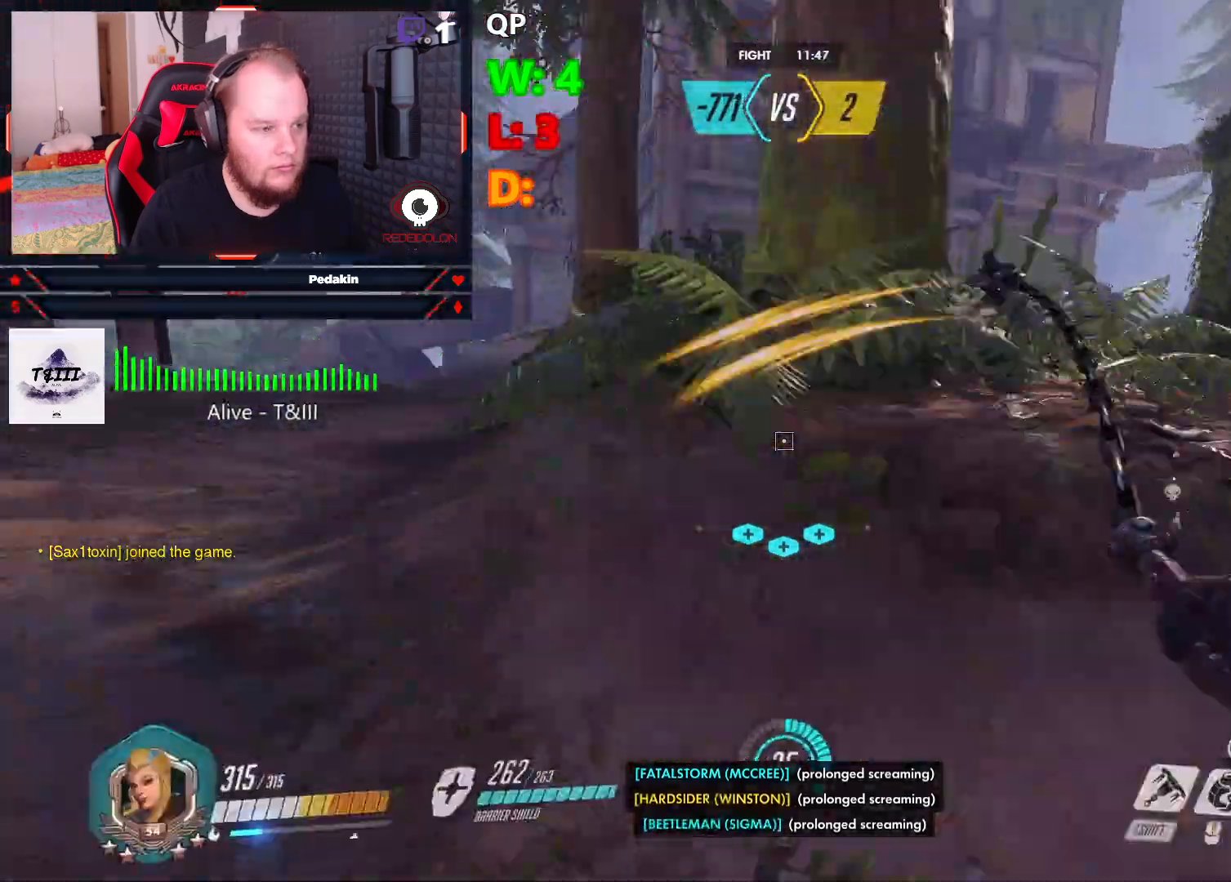
Gameplay with keyboard and mouse; each line is a JSON object with the keys and mouse buttons held at the frame after it. "events" lists presses ("down") and releases ("up") of "1", "2", "3", "4", "5", "a", "alt", "c", "caps_lock", "ctrl", "d", "e", "f", "g", "q", "r", "s", "shift", "space", "t", "v", "w", "x", "z", "mouse_left", "mouse_wheel" and "mouse_right" between this image and that frame as [ms after this image, input, new state], when the widget could be followed in between. "mouse_left", "mouse_wheel", "mouse_right" = the "left", "wheel", "right" buttons of the "mouse" list. No other keys are recorded. "wheel" means that the mouse wheel is clicked or scrolled. Not read: mouse_move tab.
{"keys": ["w"], "mouse": ["left"], "events": [[63, "space", "down"], [125, "mouse_left", "up"], [208, "mouse_left", "down"], [208, "space", "up"], [313, "space", "down"], [396, "space", "up"]]}
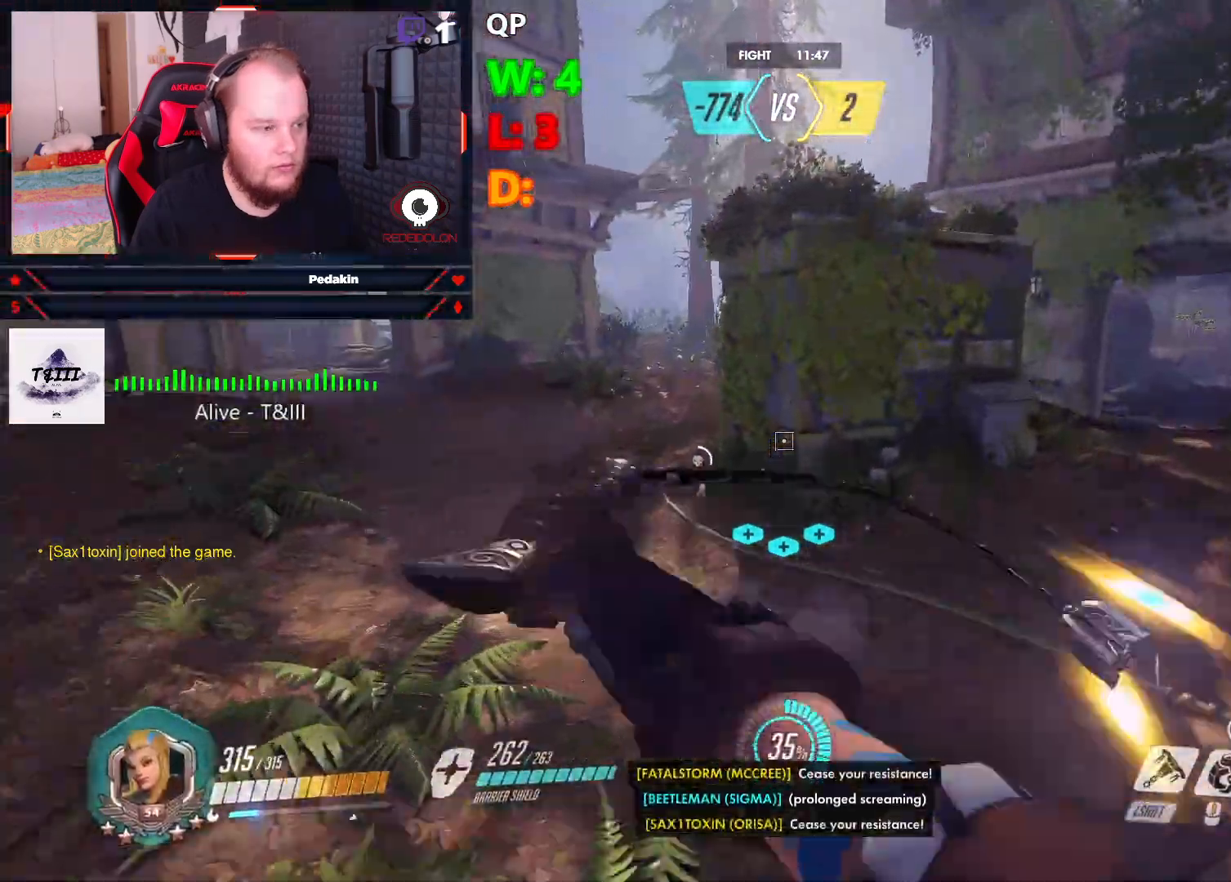
{"keys": ["a", "w"], "mouse": ["left"], "events": [[229, "mouse_left", "up"], [313, "mouse_left", "down"], [458, "a", "down"]]}
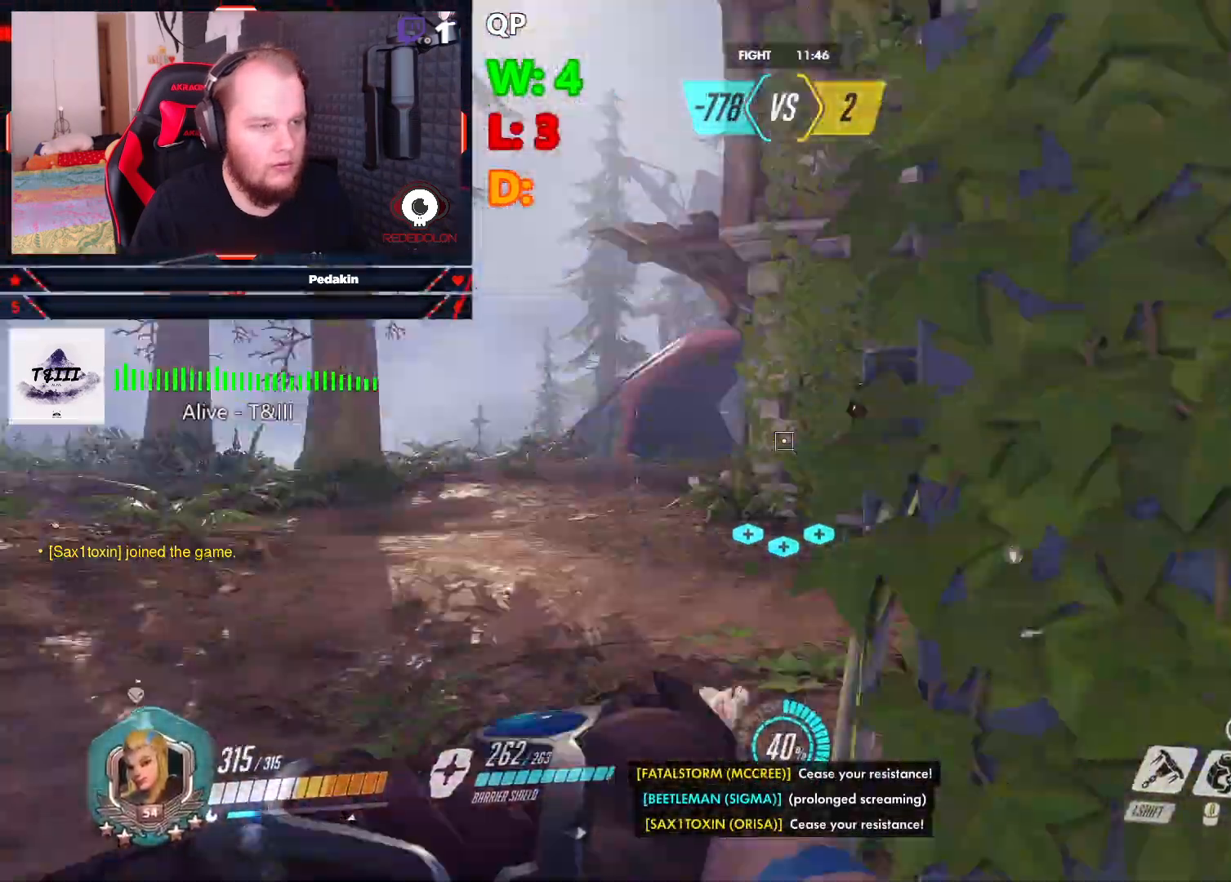
{"keys": ["w"], "mouse": ["left"], "events": [[42, "space", "down"], [188, "space", "up"], [292, "space", "down"], [396, "space", "up"], [479, "a", "up"]]}
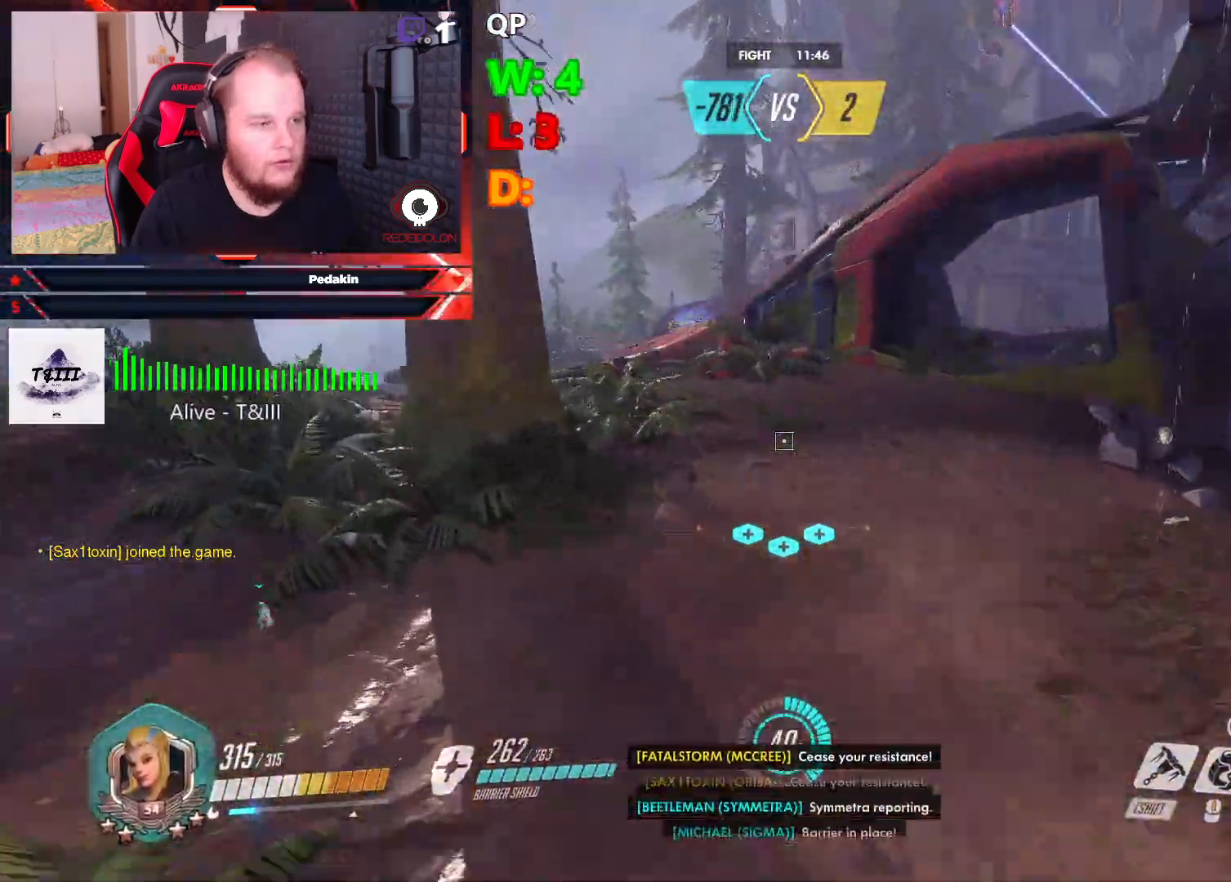
{"keys": ["w"], "mouse": ["left"], "events": [[21, "mouse_left", "up"], [63, "mouse_left", "down"]]}
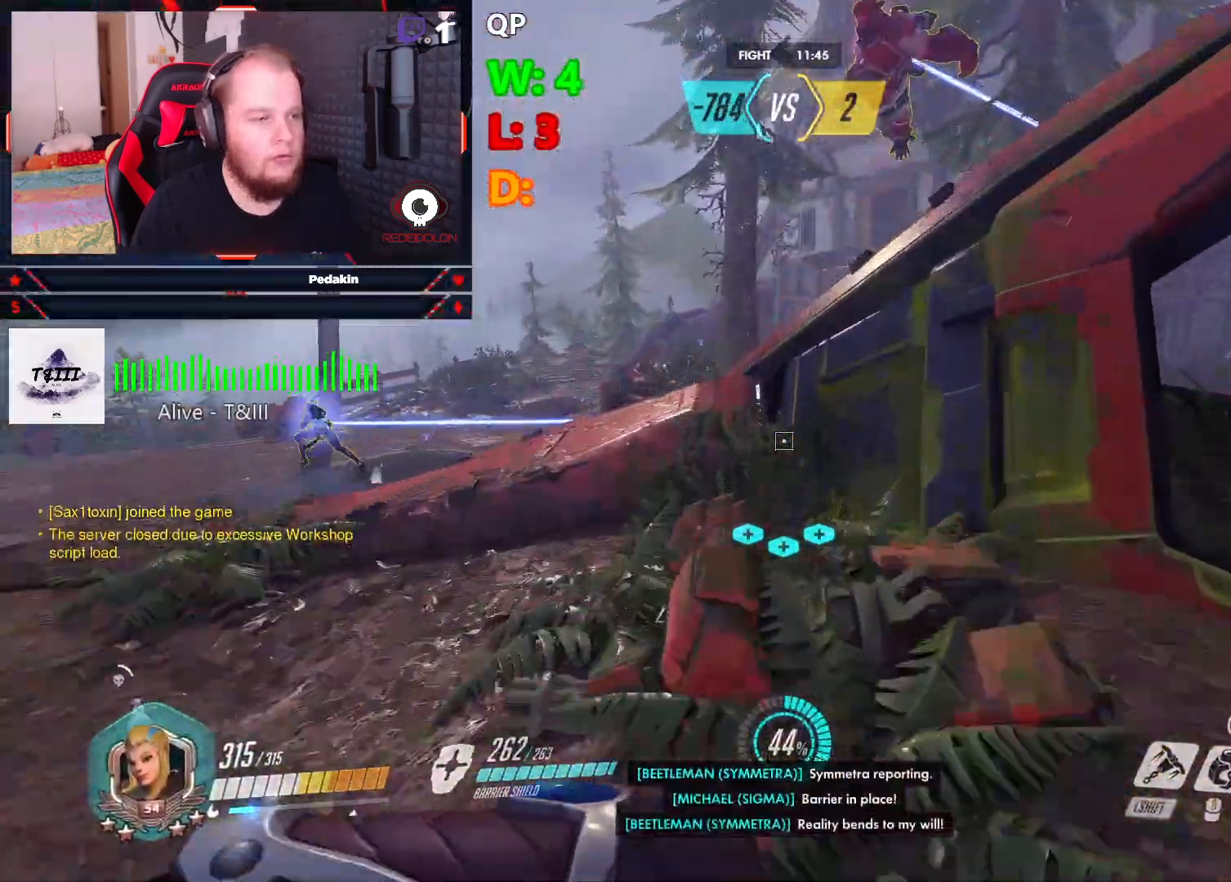
{"keys": ["w"], "mouse": [], "events": [[42, "a", "down"], [84, "mouse_left", "up"], [125, "space", "down"], [229, "mouse_left", "down"], [229, "space", "up"], [271, "a", "up"], [313, "mouse_left", "up"], [313, "space", "down"], [354, "mouse_left", "down"], [396, "space", "up"], [458, "mouse_left", "up"]]}
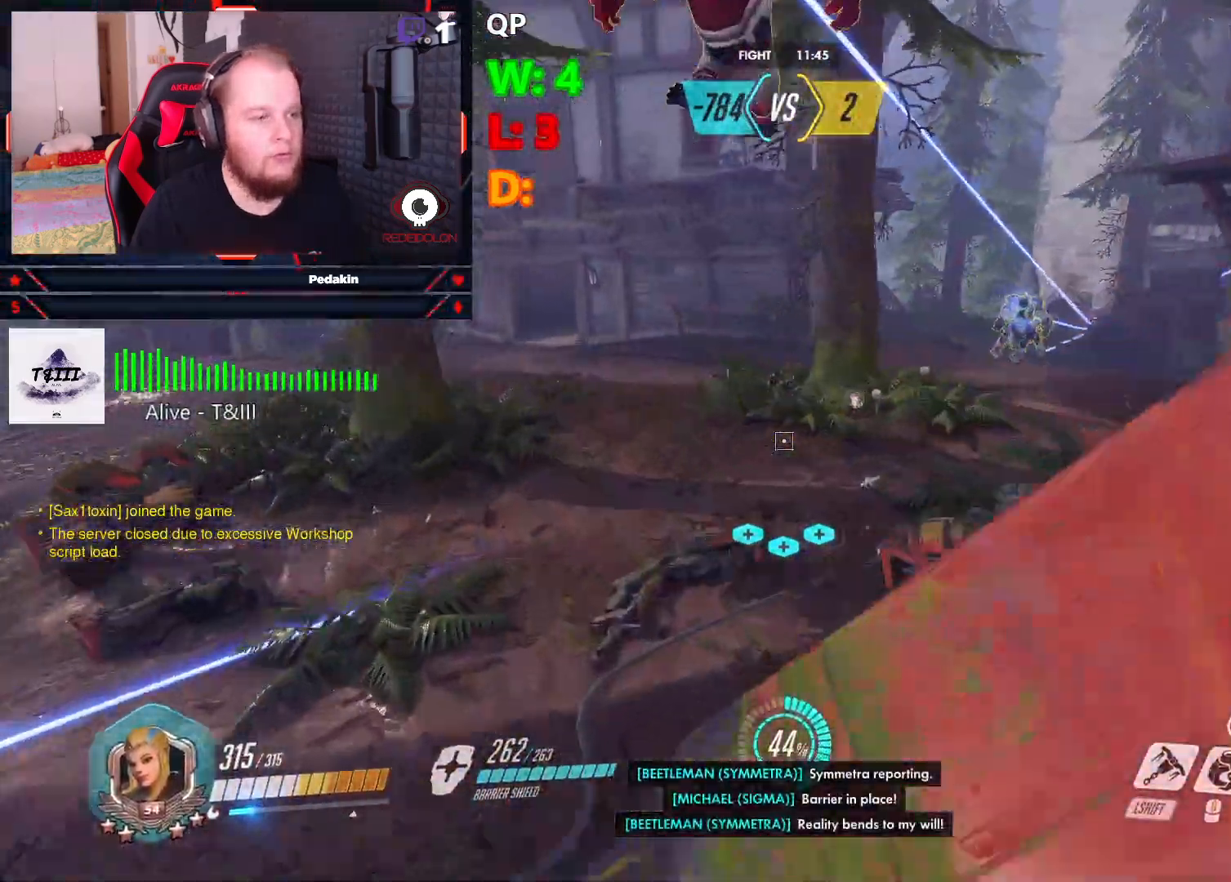
{"keys": ["w"], "mouse": [], "events": [[42, "d", "down"], [42, "mouse_left", "down"], [104, "mouse_left", "up"], [146, "d", "up"], [188, "mouse_right", "down"], [250, "mouse_left", "down"], [292, "mouse_left", "up"], [334, "mouse_right", "up"], [375, "mouse_left", "down"], [417, "mouse_right", "down"], [479, "mouse_left", "up"], [479, "mouse_right", "up"]]}
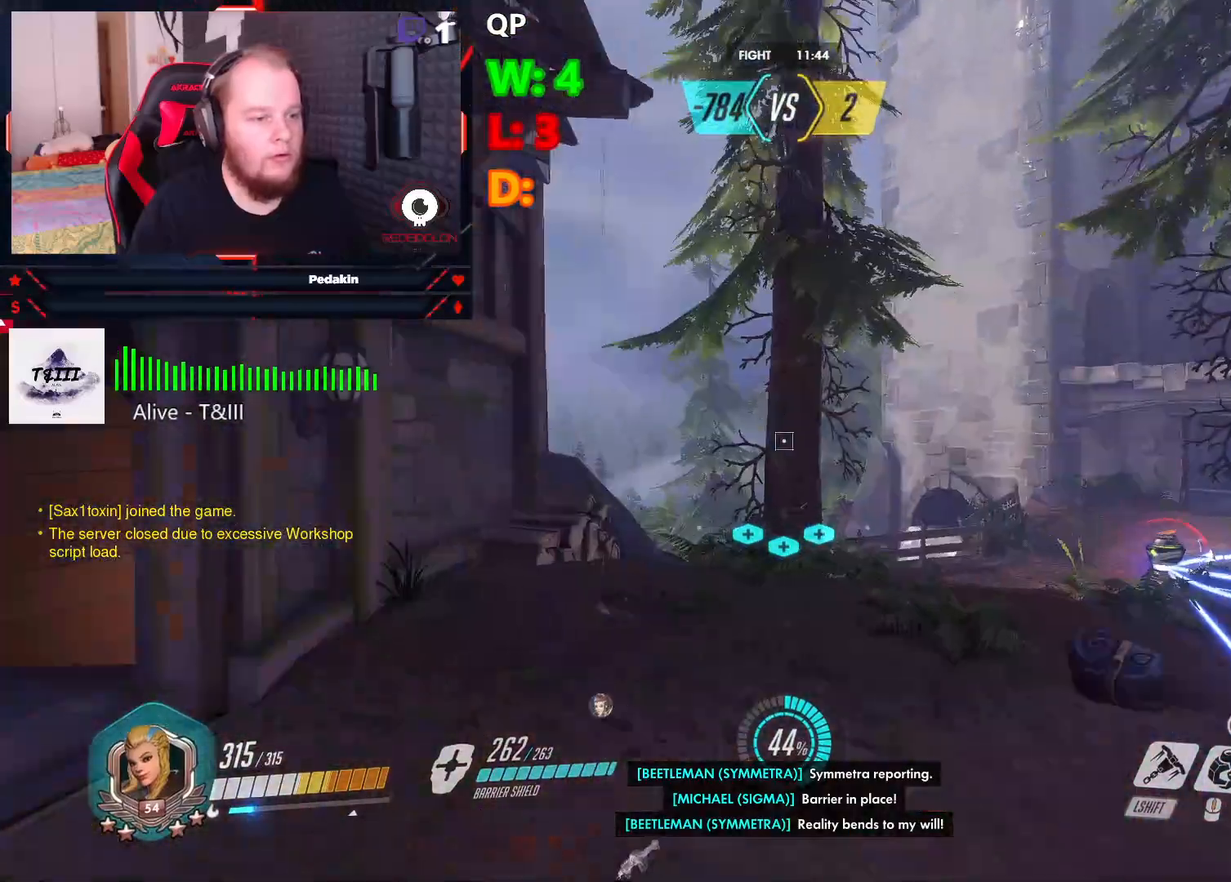
{"keys": ["a", "s"], "mouse": [], "events": [[21, "d", "down"], [250, "w", "up"], [313, "d", "up"], [354, "a", "down"], [438, "s", "down"]]}
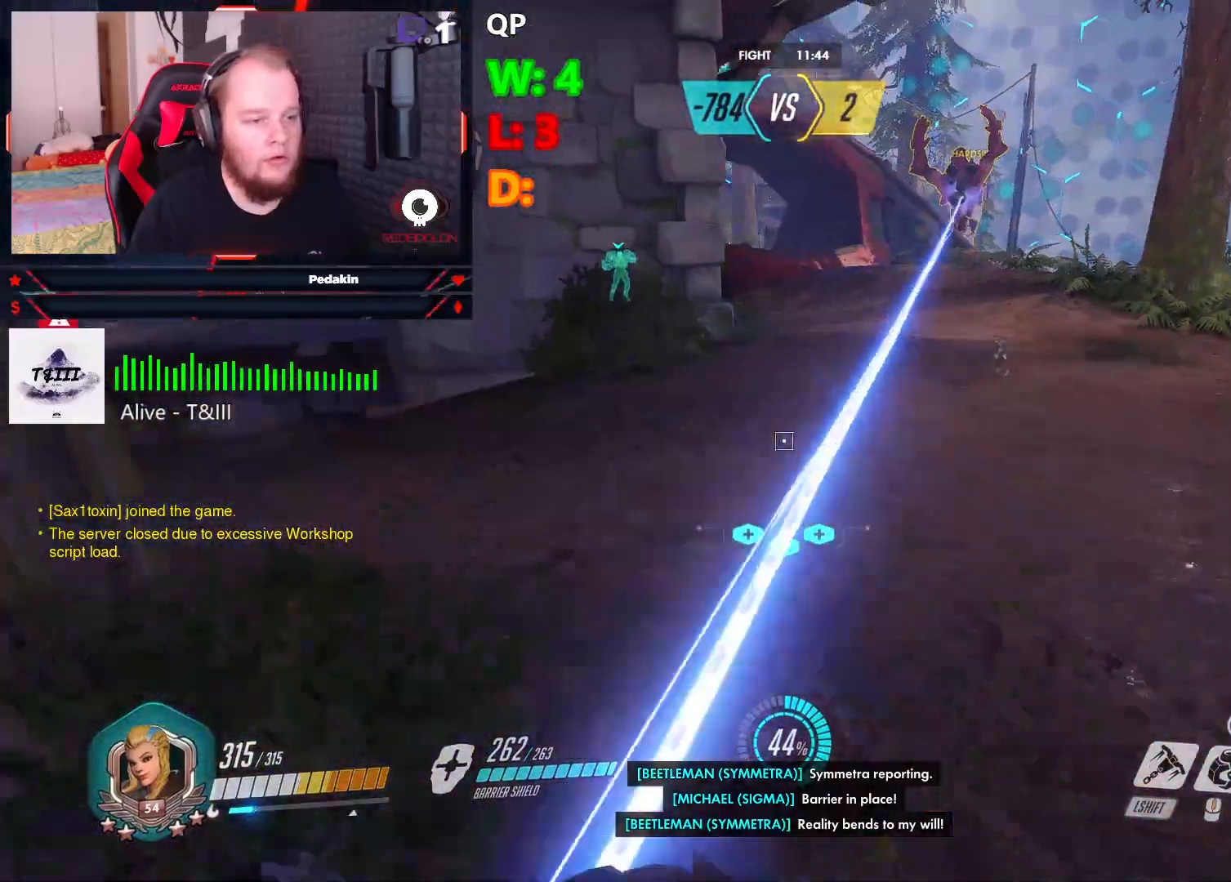
{"keys": ["w"], "mouse": [], "events": [[125, "a", "up"], [167, "d", "down"], [271, "s", "up"], [313, "d", "up"], [375, "w", "down"]]}
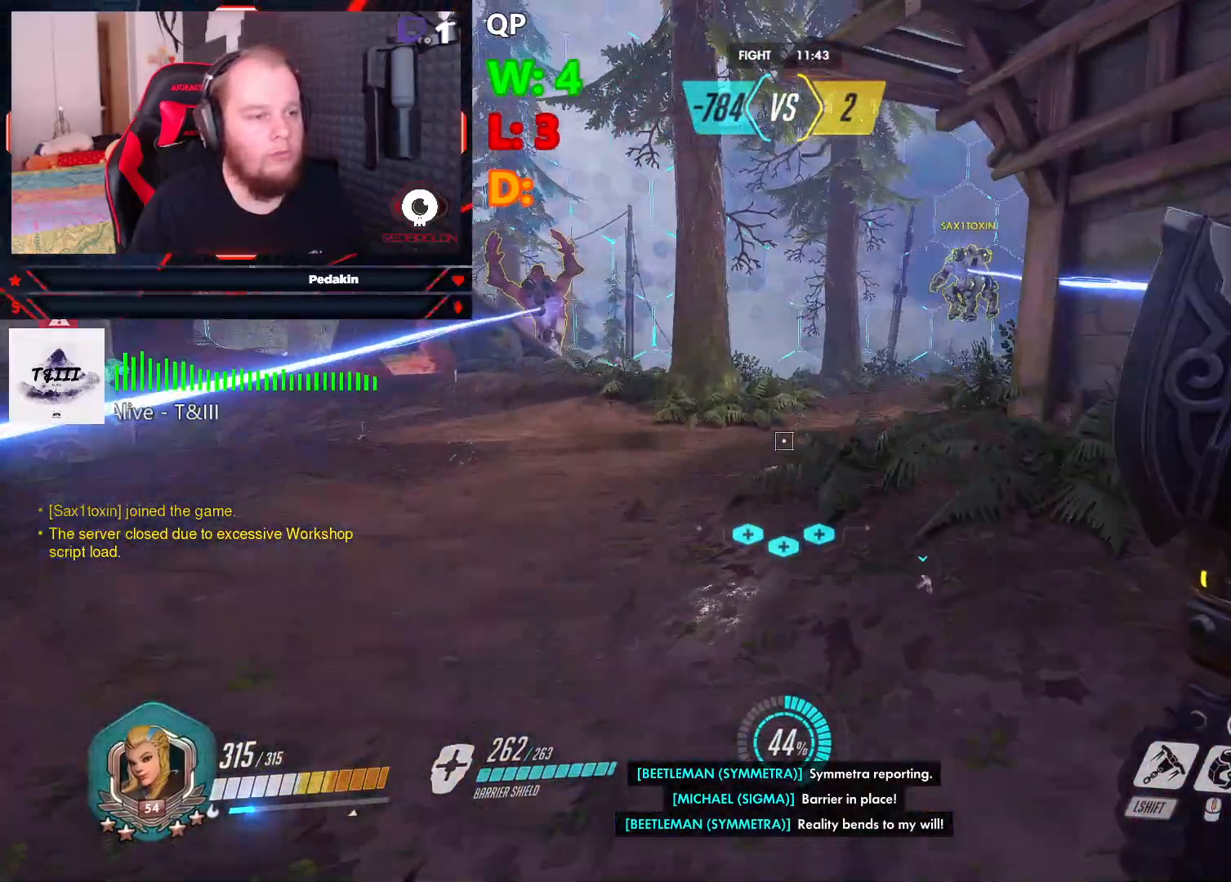
{"keys": ["w"], "mouse": [], "events": [[375, "a", "down"], [479, "a", "up"]]}
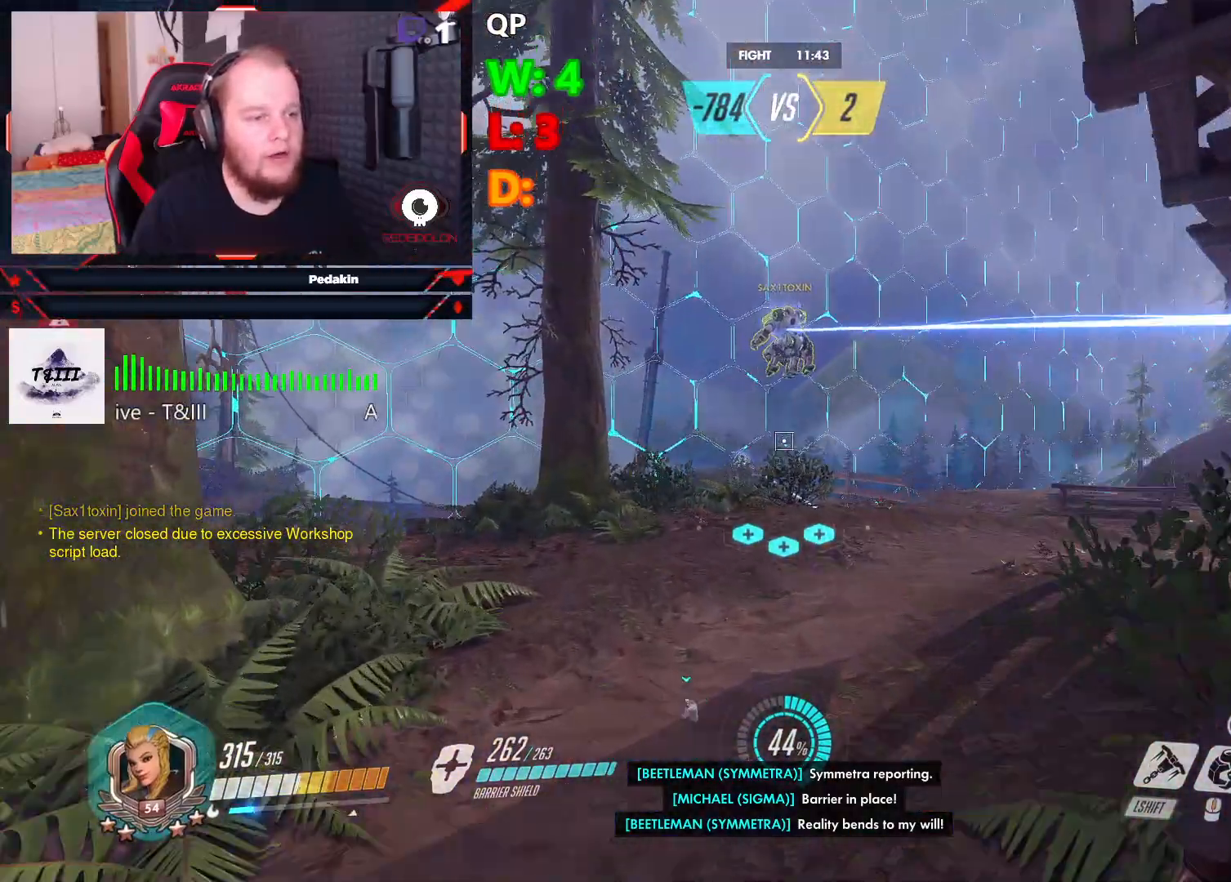
{"keys": ["a", "w"], "mouse": [], "events": [[438, "a", "down"]]}
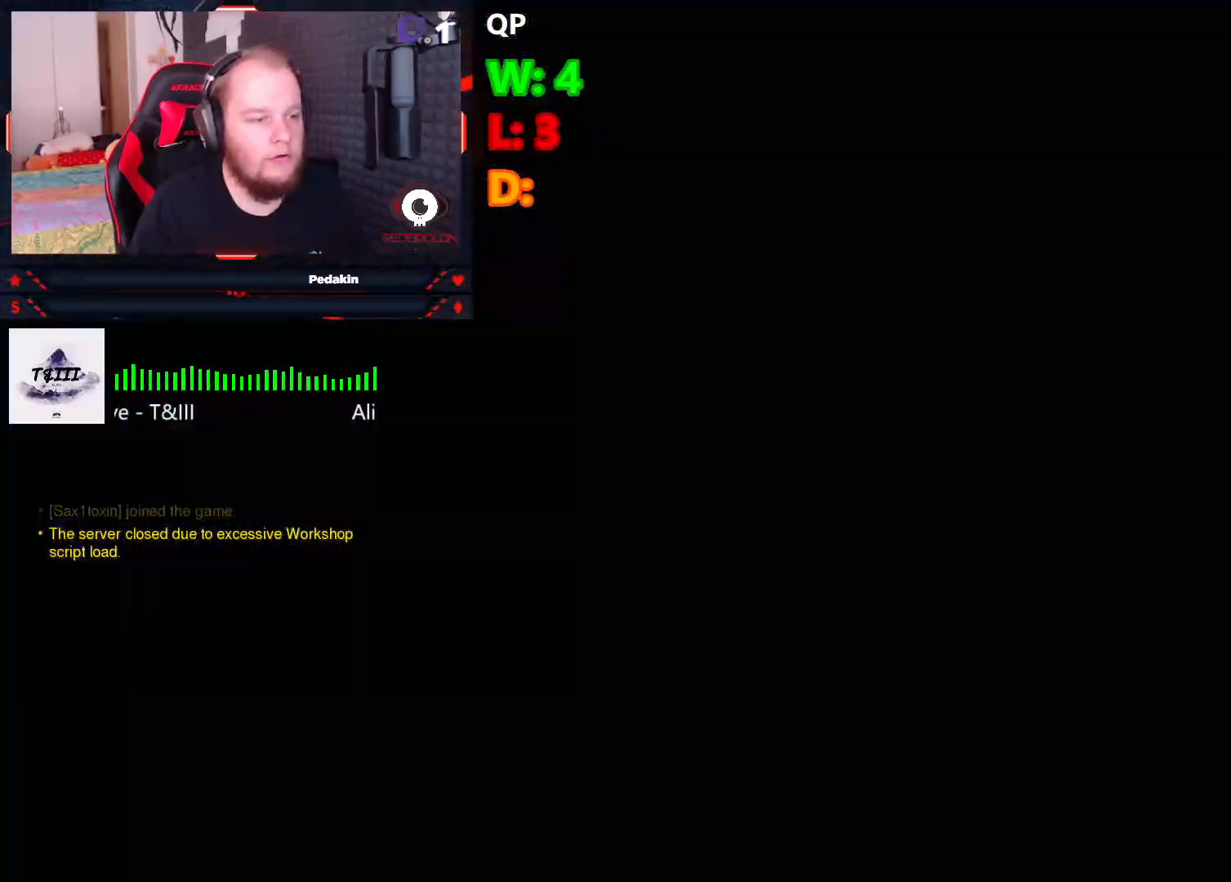
{"keys": [], "mouse": [], "events": [[125, "a", "up"], [313, "w", "up"]]}
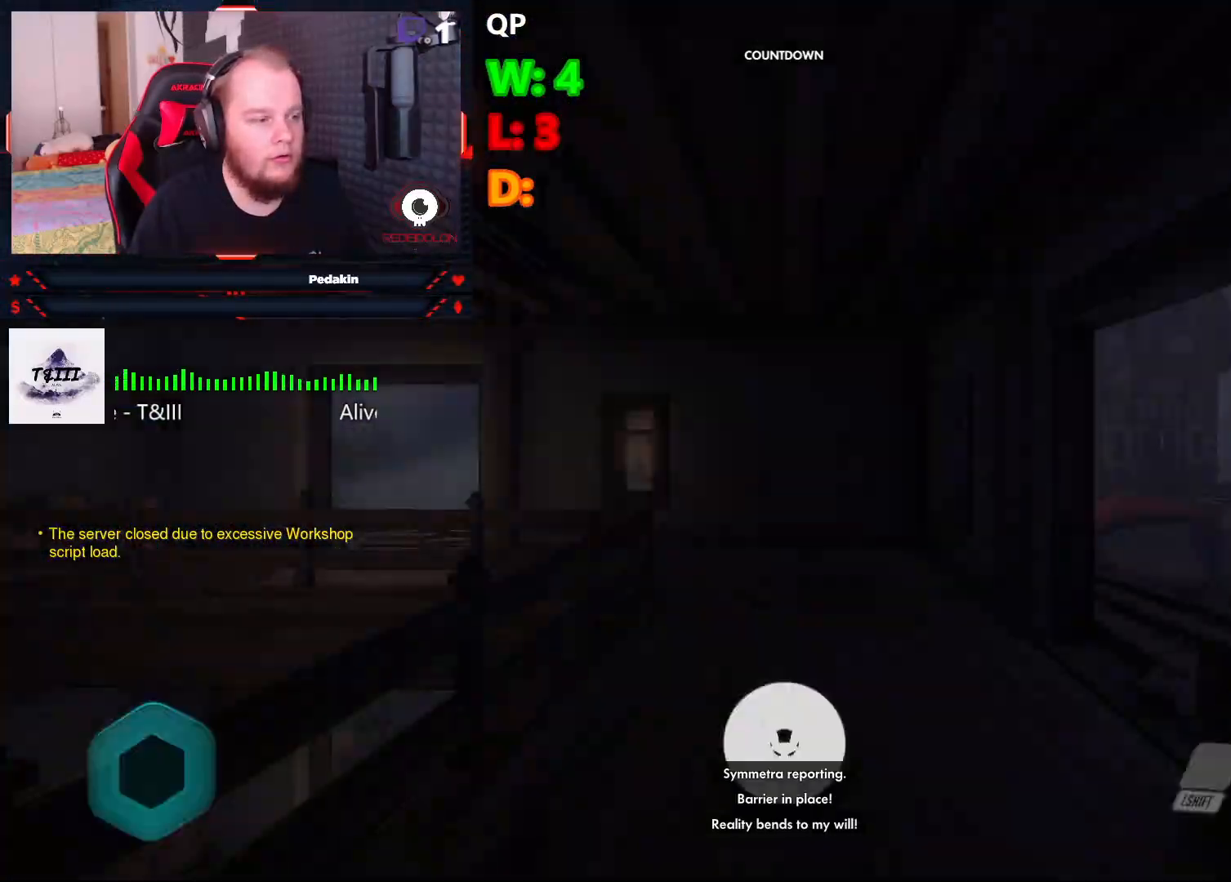
{"keys": [], "mouse": [], "events": []}
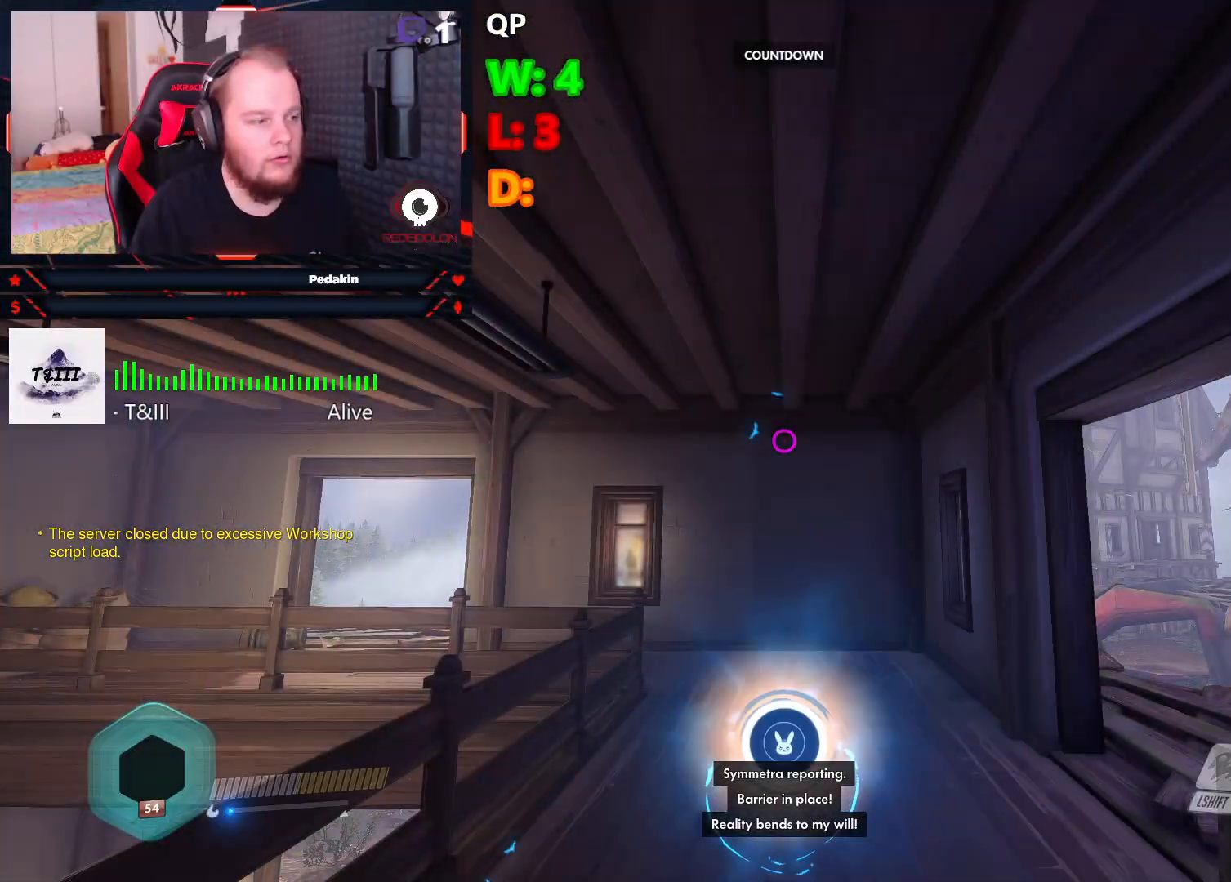
{"keys": ["w"], "mouse": [], "events": [[63, "w", "down"]]}
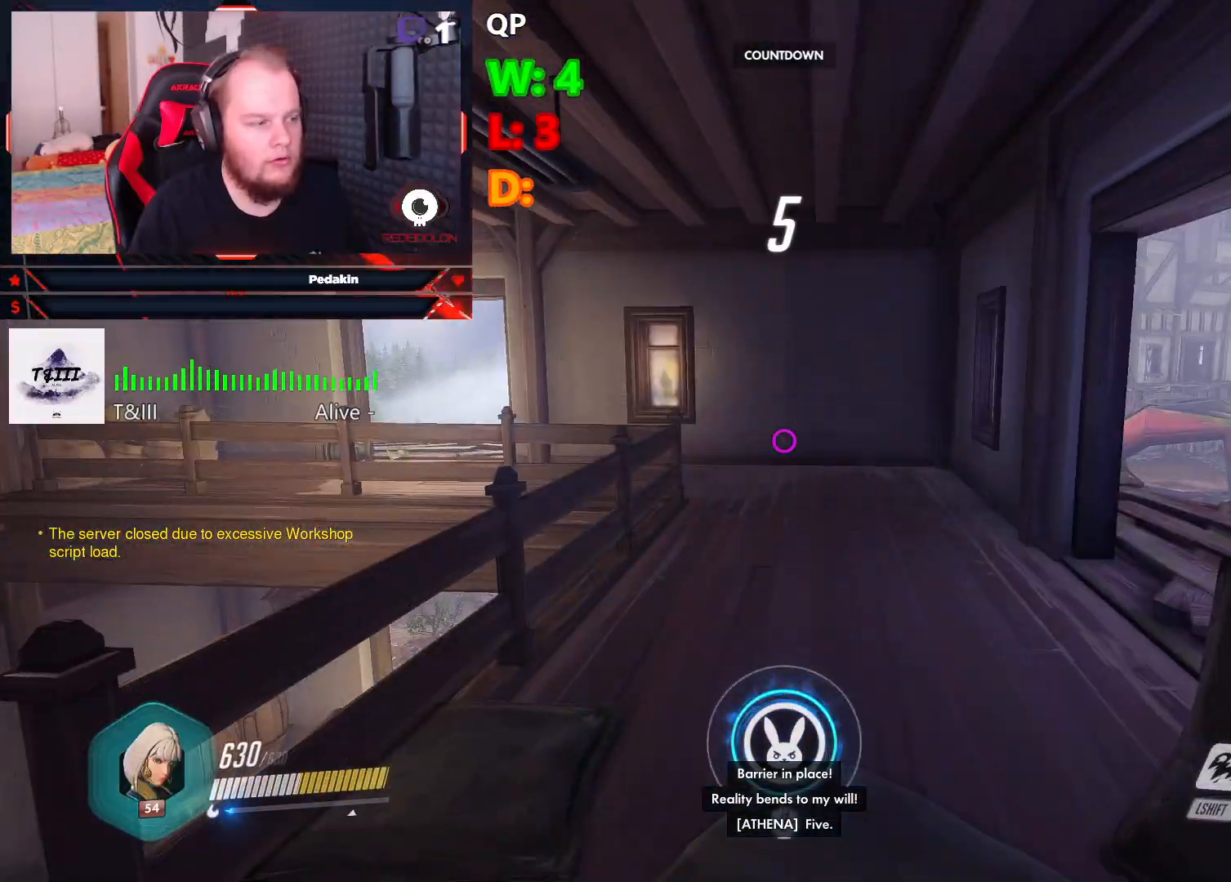
{"keys": [], "mouse": [], "events": [[500, "w", "up"]]}
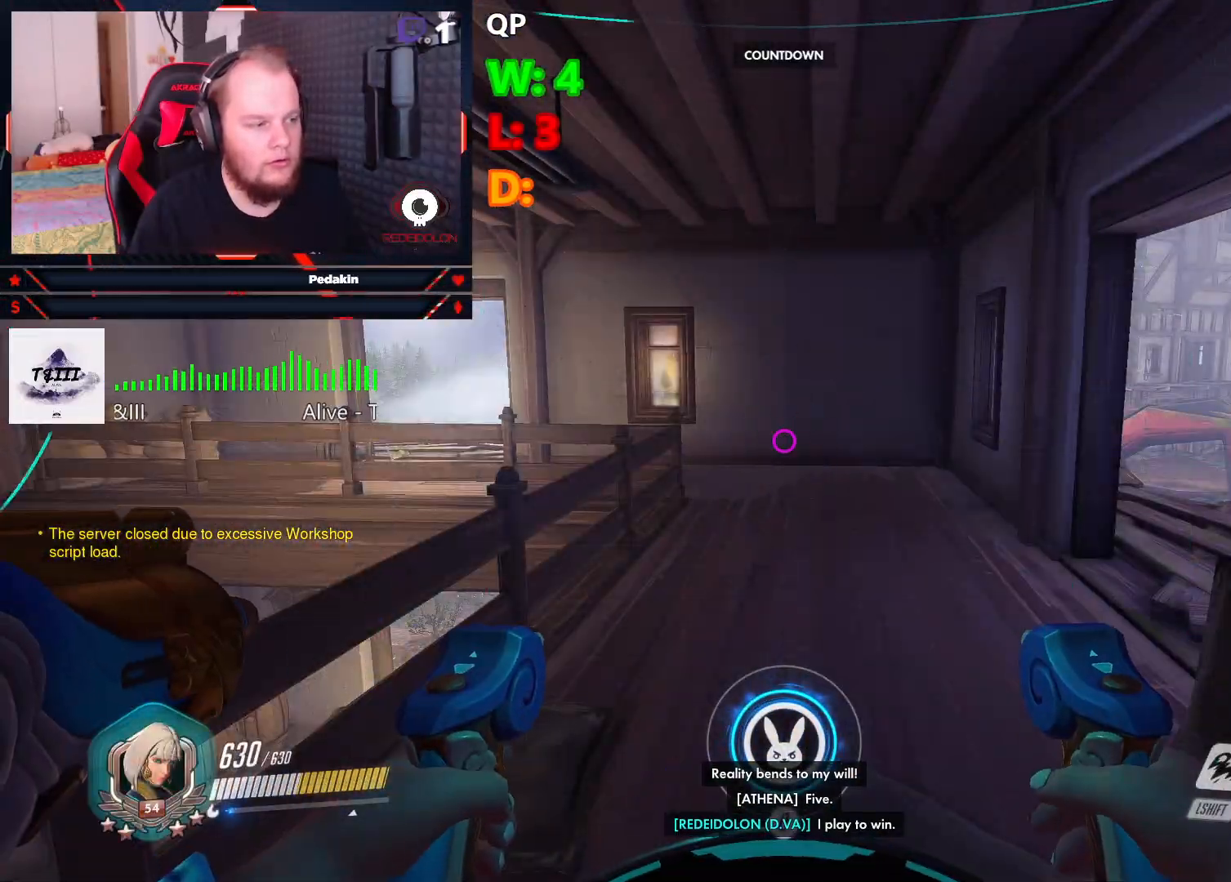
{"keys": ["w"], "mouse": [], "events": [[334, "w", "down"]]}
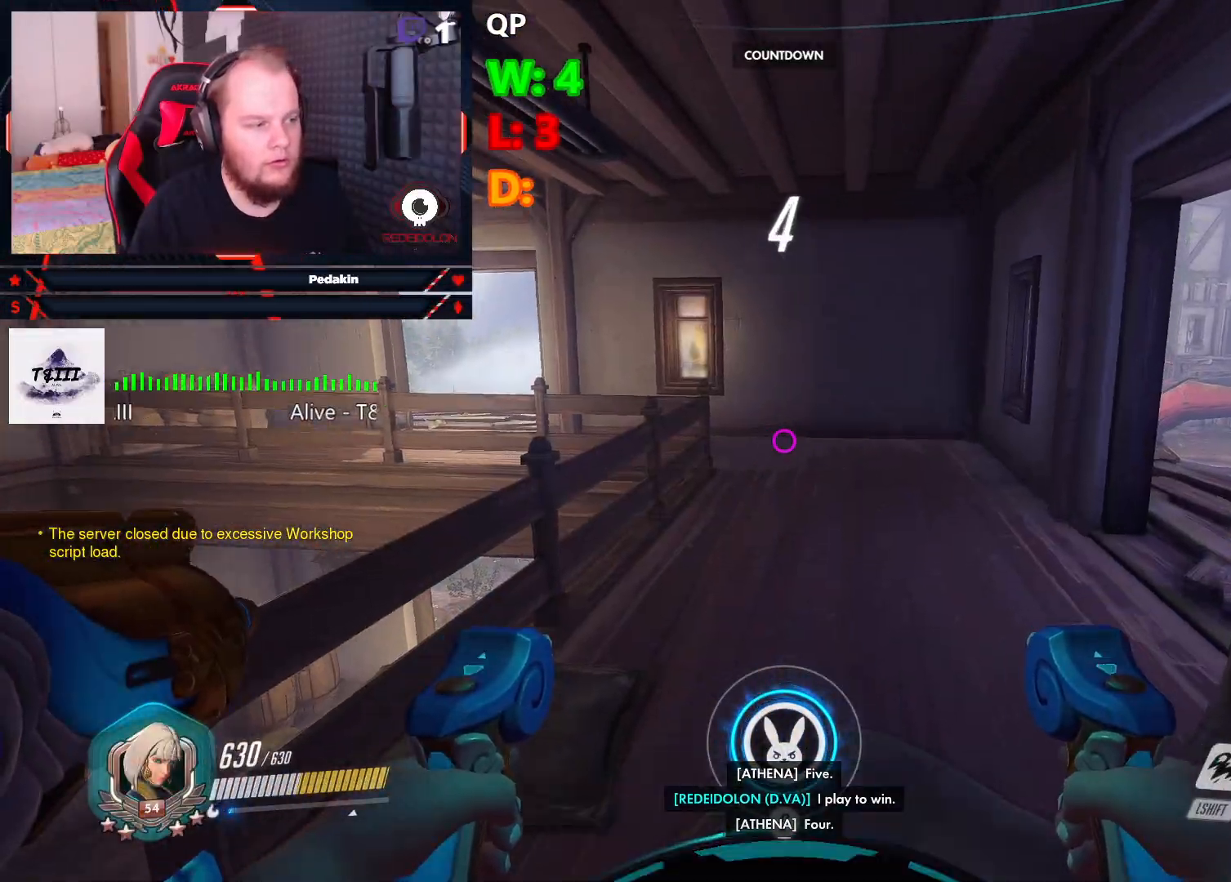
{"keys": ["w"], "mouse": [], "events": []}
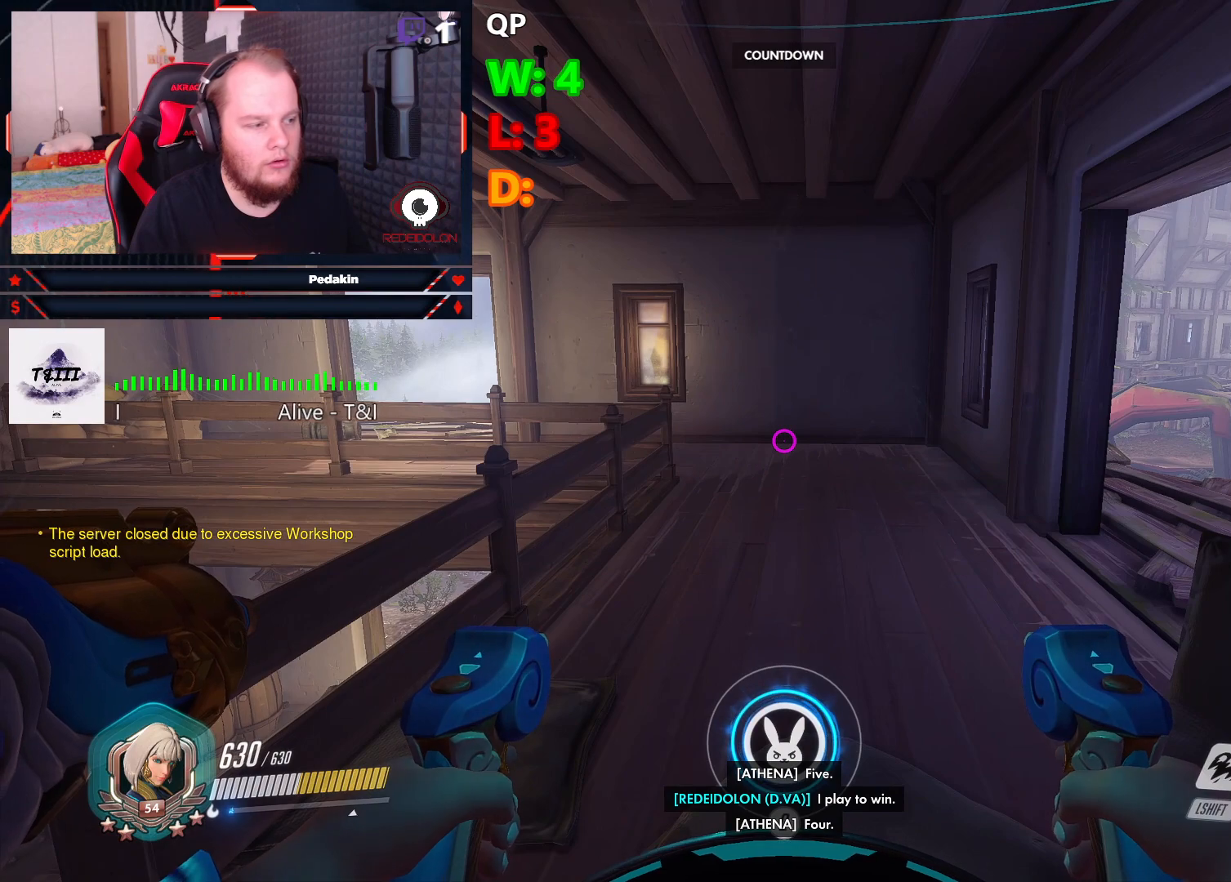
{"keys": ["w"], "mouse": [], "events": []}
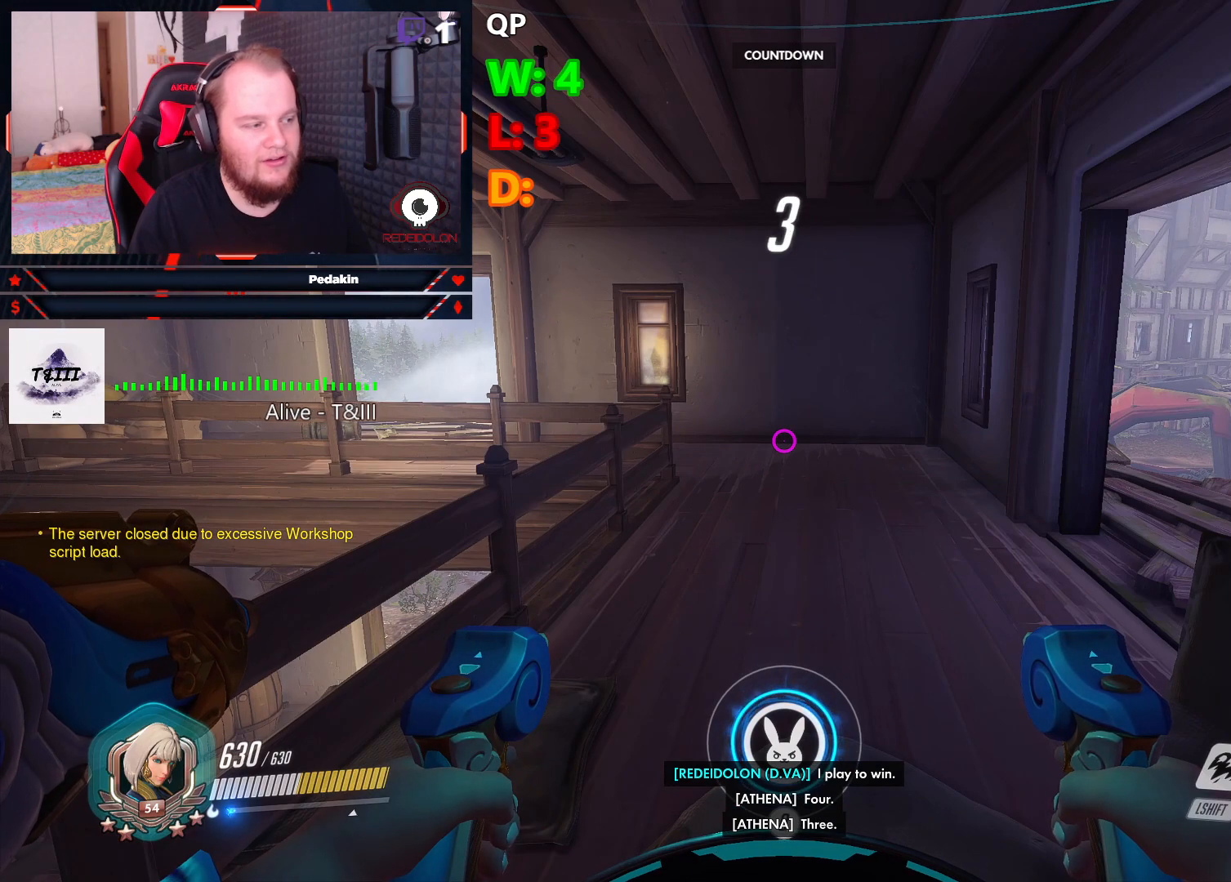
{"keys": ["w"], "mouse": [], "events": []}
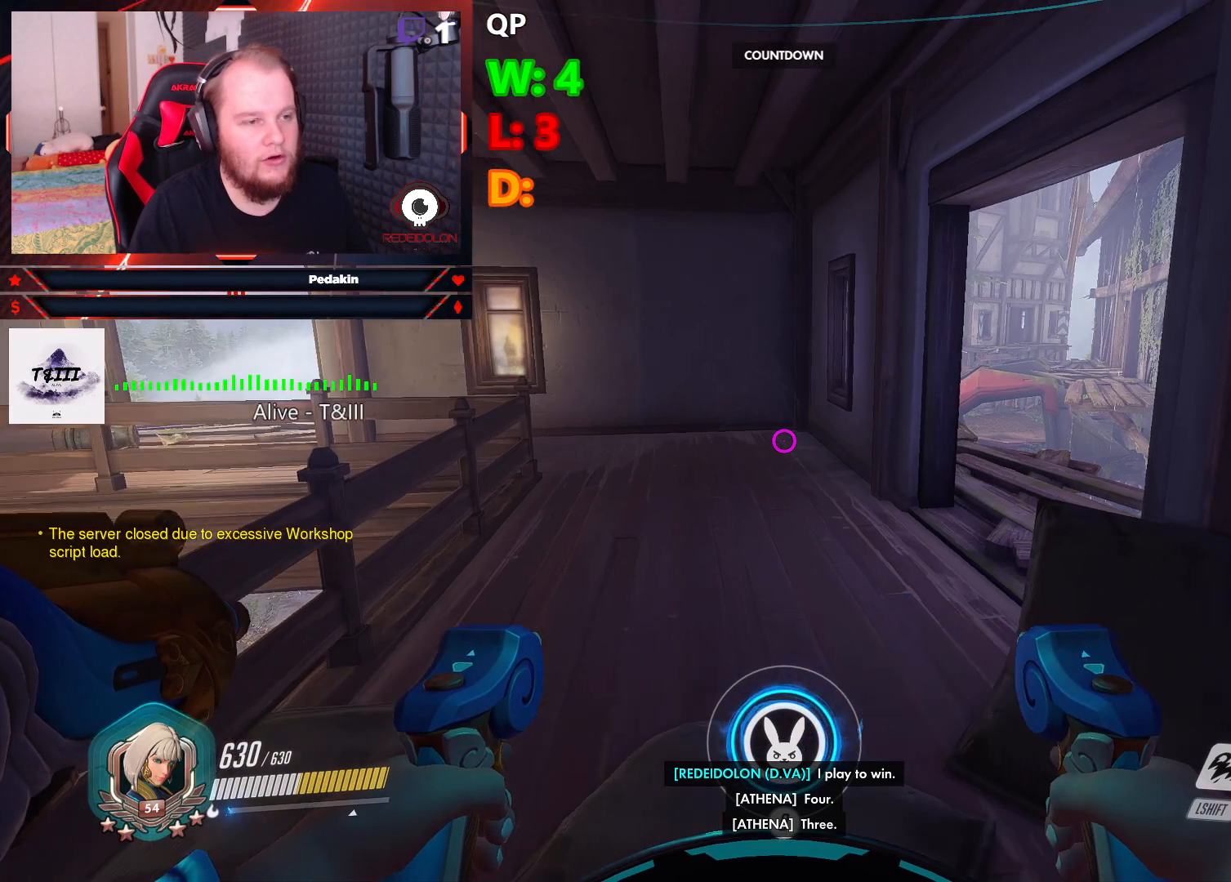
{"keys": ["w"], "mouse": [], "events": []}
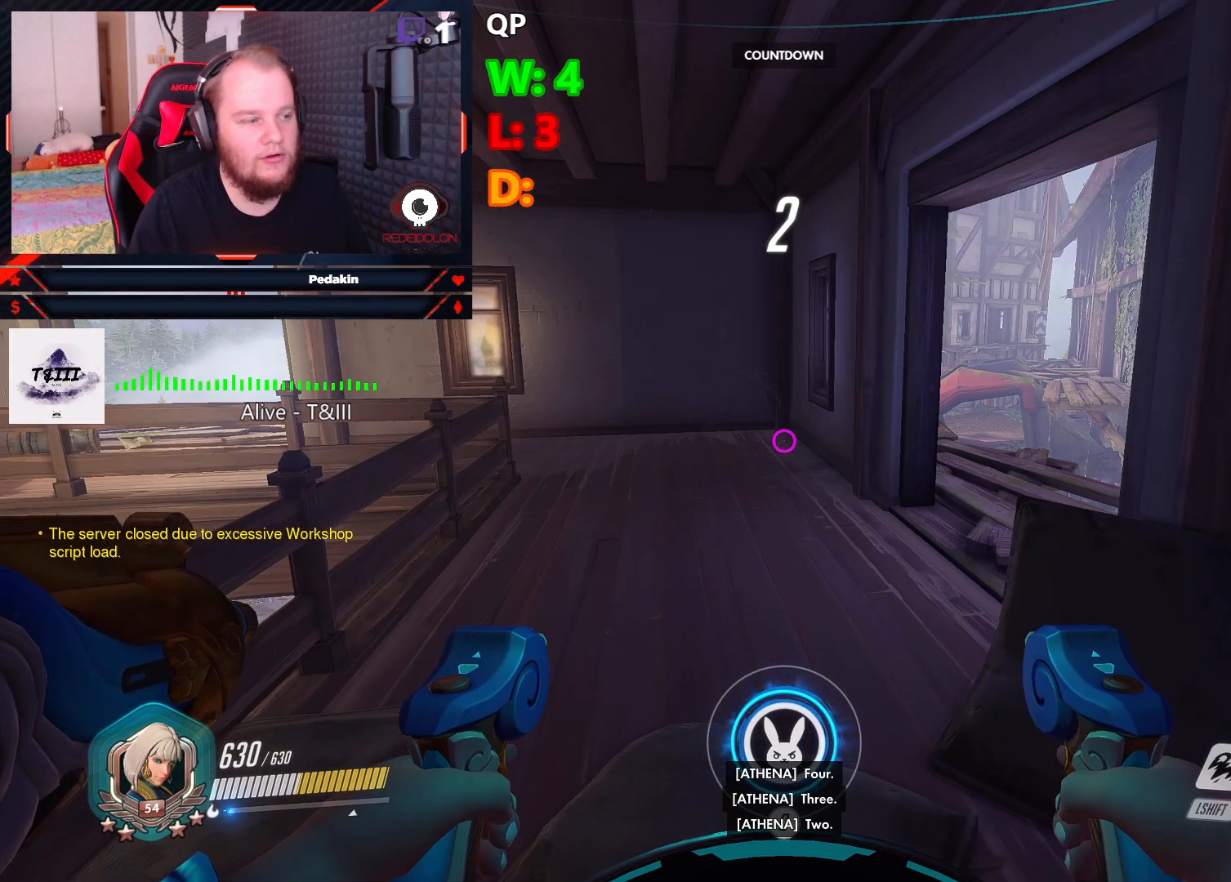
{"keys": ["w"], "mouse": [], "events": []}
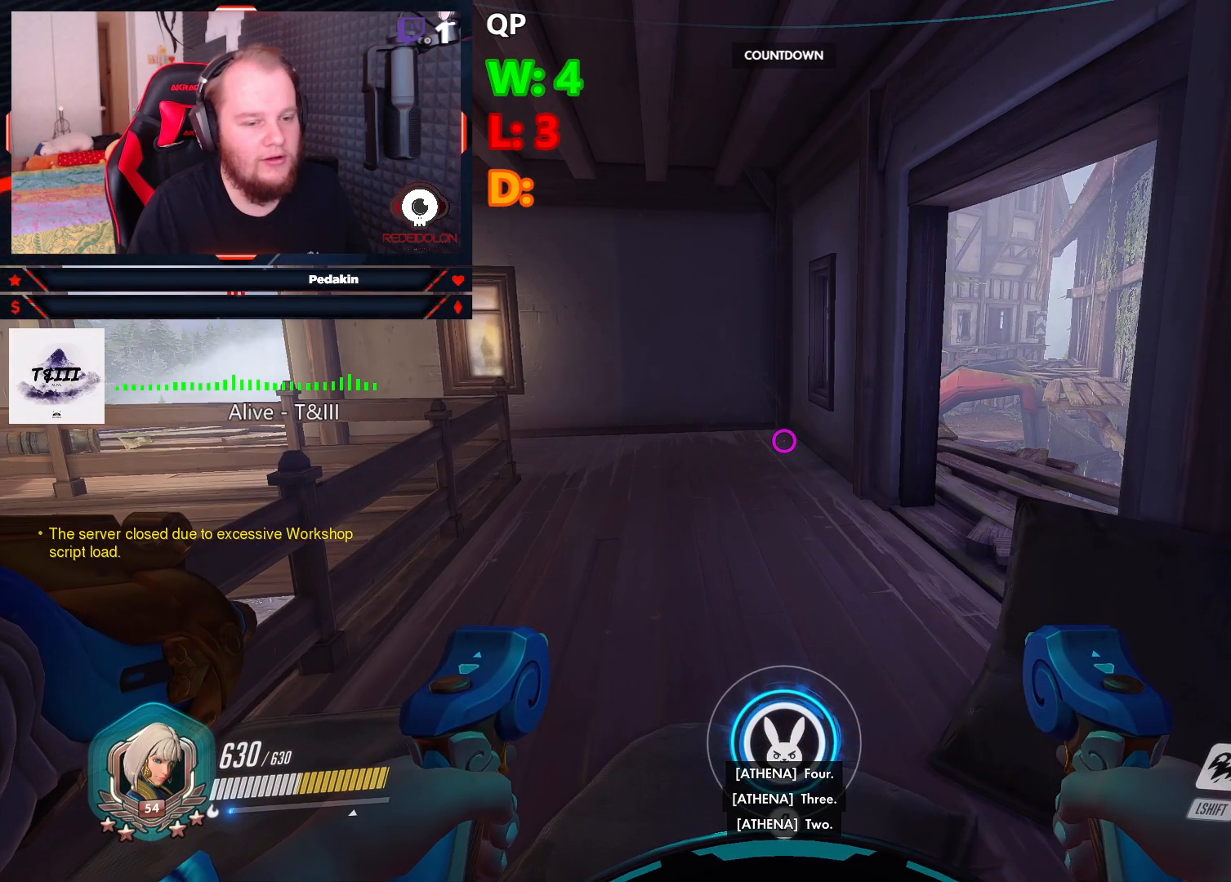
{"keys": ["w"], "mouse": [], "events": []}
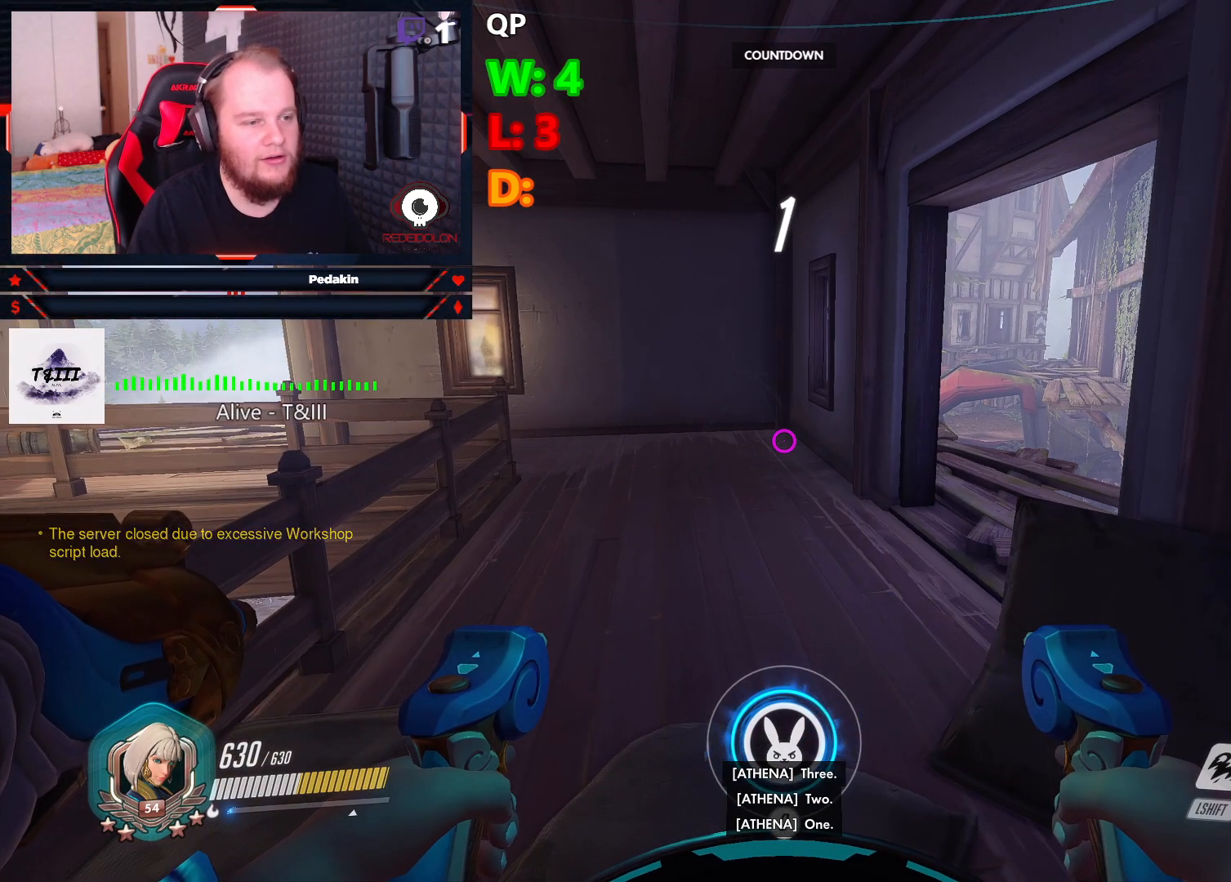
{"keys": ["w"], "mouse": [], "events": []}
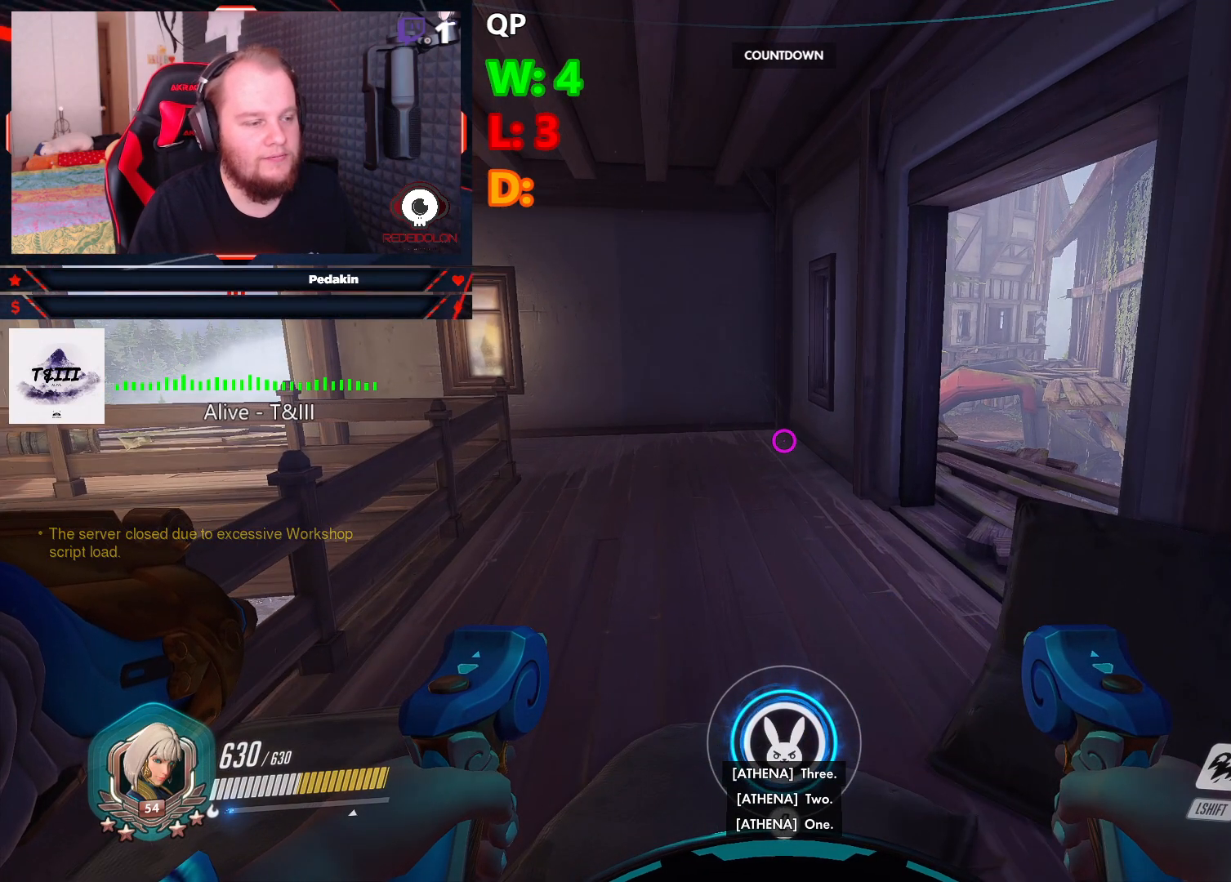
{"keys": ["w"], "mouse": [], "events": []}
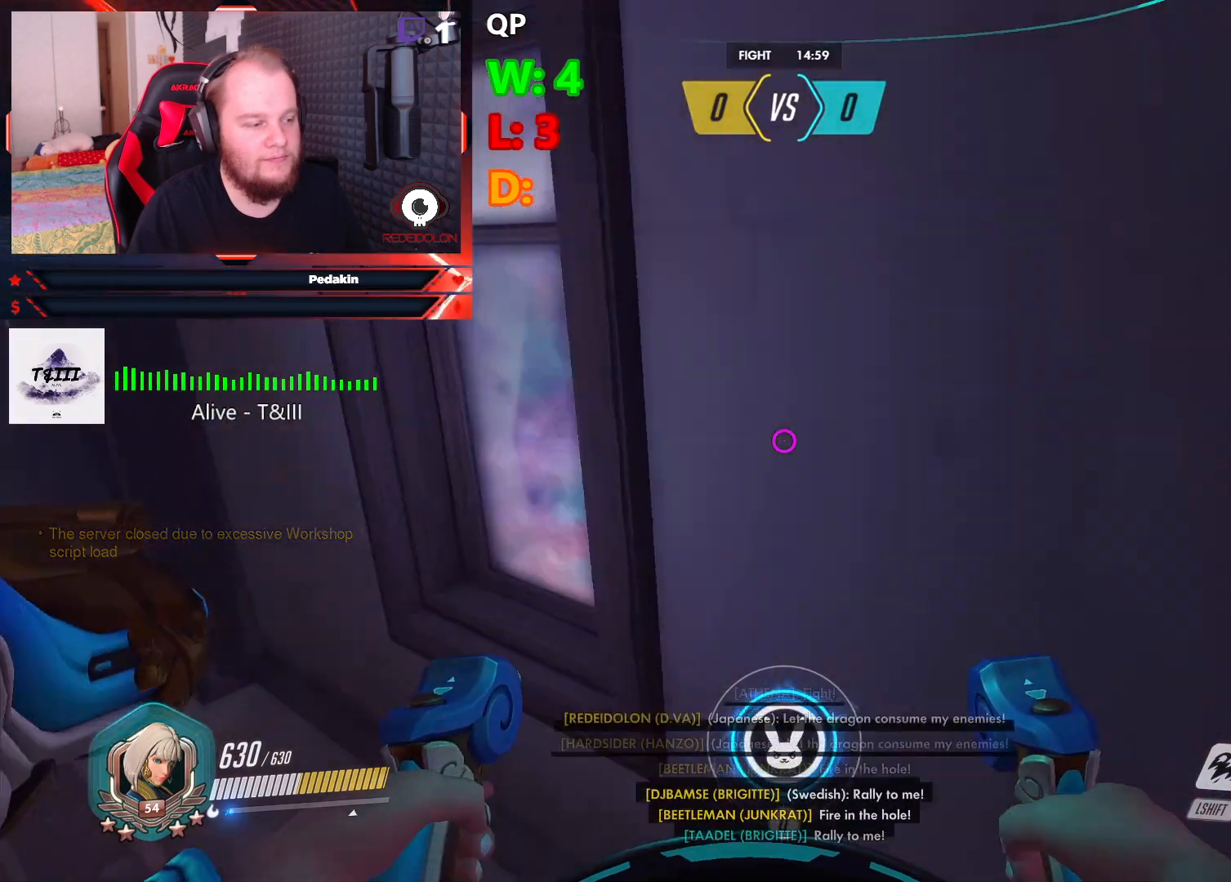
{"keys": ["w"], "mouse": [], "events": [[334, "d", "down"], [479, "d", "up"]]}
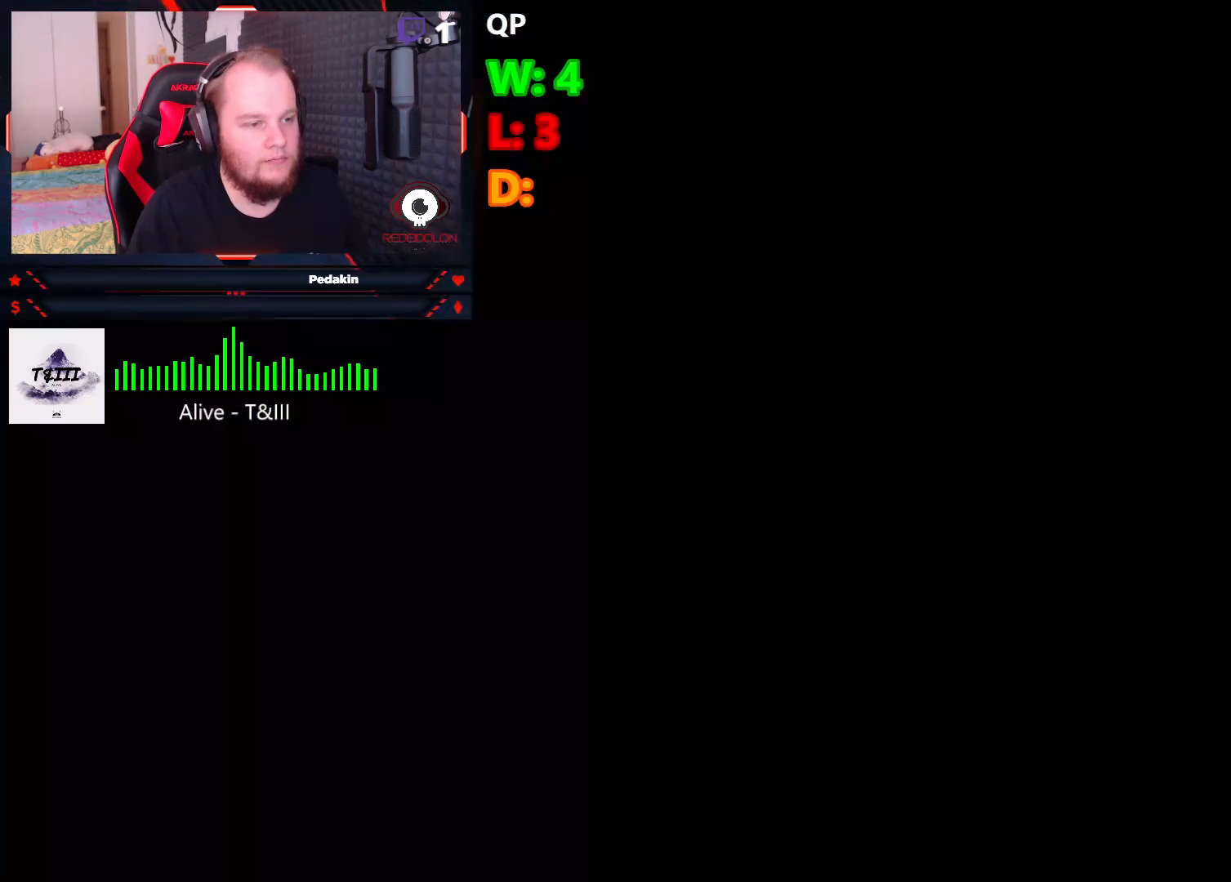
{"keys": ["w"], "mouse": [], "events": []}
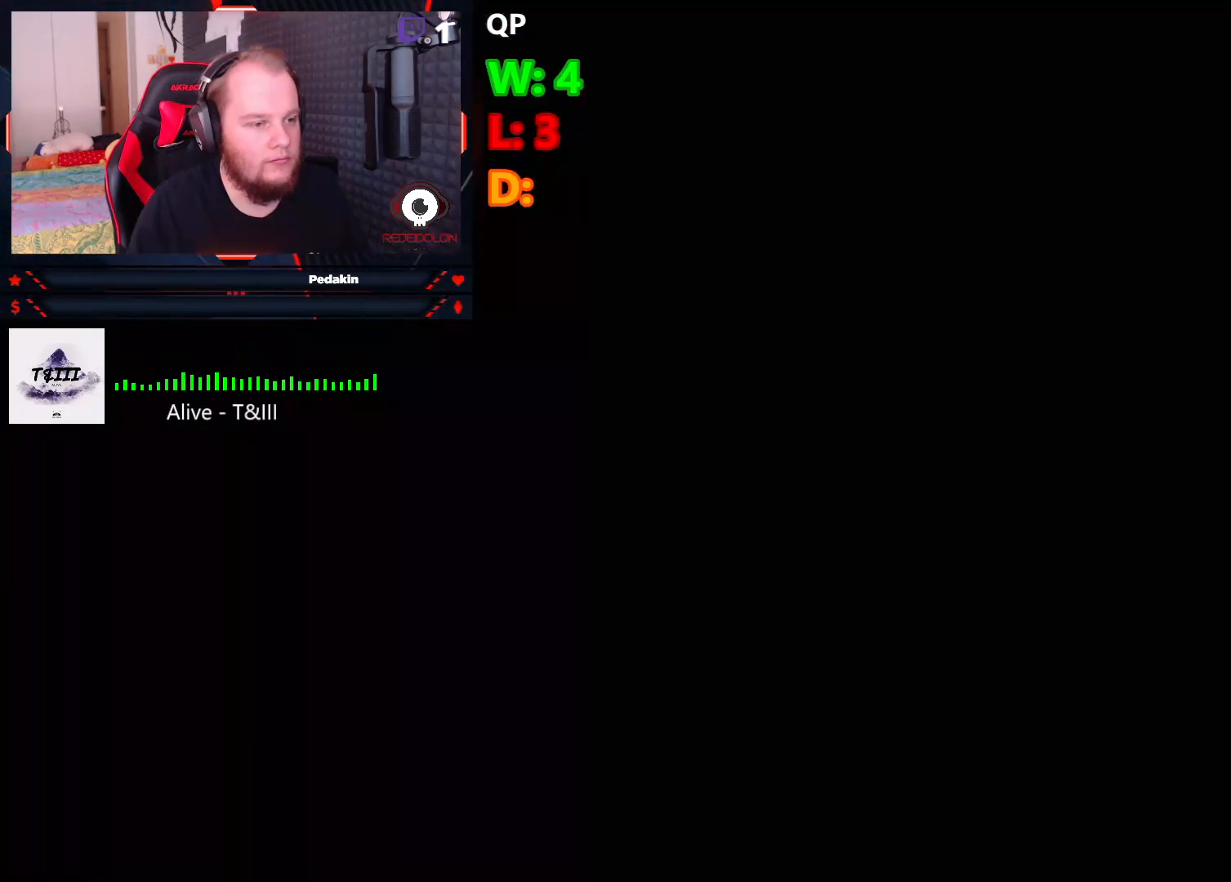
{"keys": [], "mouse": [], "events": [[125, "w", "up"]]}